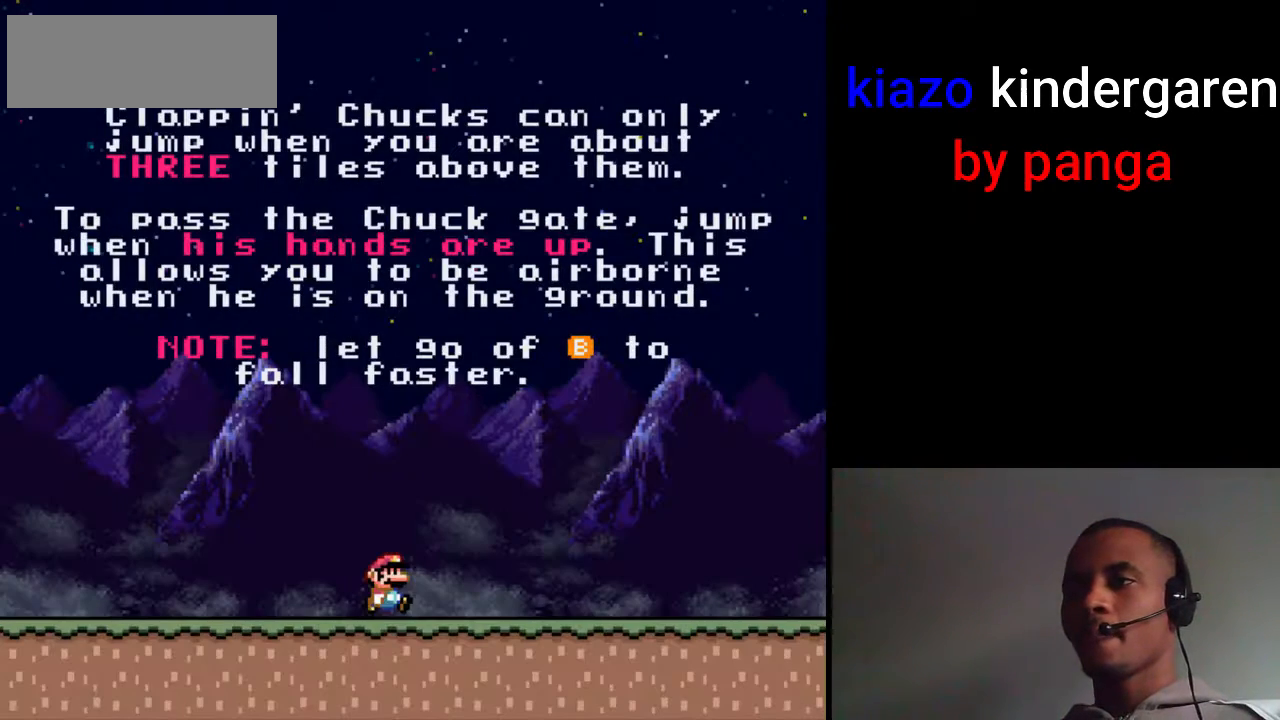
Gameplay with a controller (Nintendo layout); each line is a JSON object with the inputs held at the frame after it. "events" lists button and stick changes between this image and that frame as [ms after this image, input, new state], when the widget could be followed in between. Not read: L3 R3.
{"buttons": ["B", "X", "DPAD_RIGHT"], "events": [[100, "B", "down"]]}
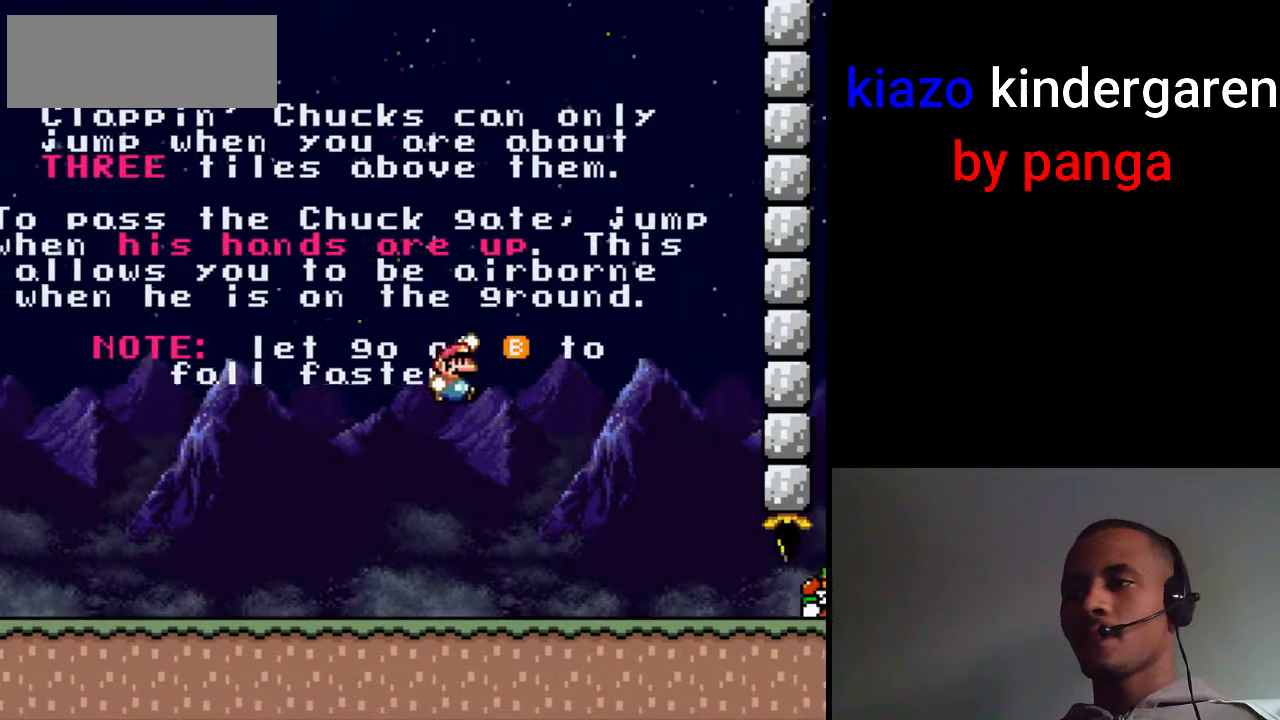
{"buttons": ["X", "DPAD_LEFT"], "events": [[367, "B", "up"], [383, "DPAD_LEFT", "down"], [383, "DPAD_RIGHT", "up"]]}
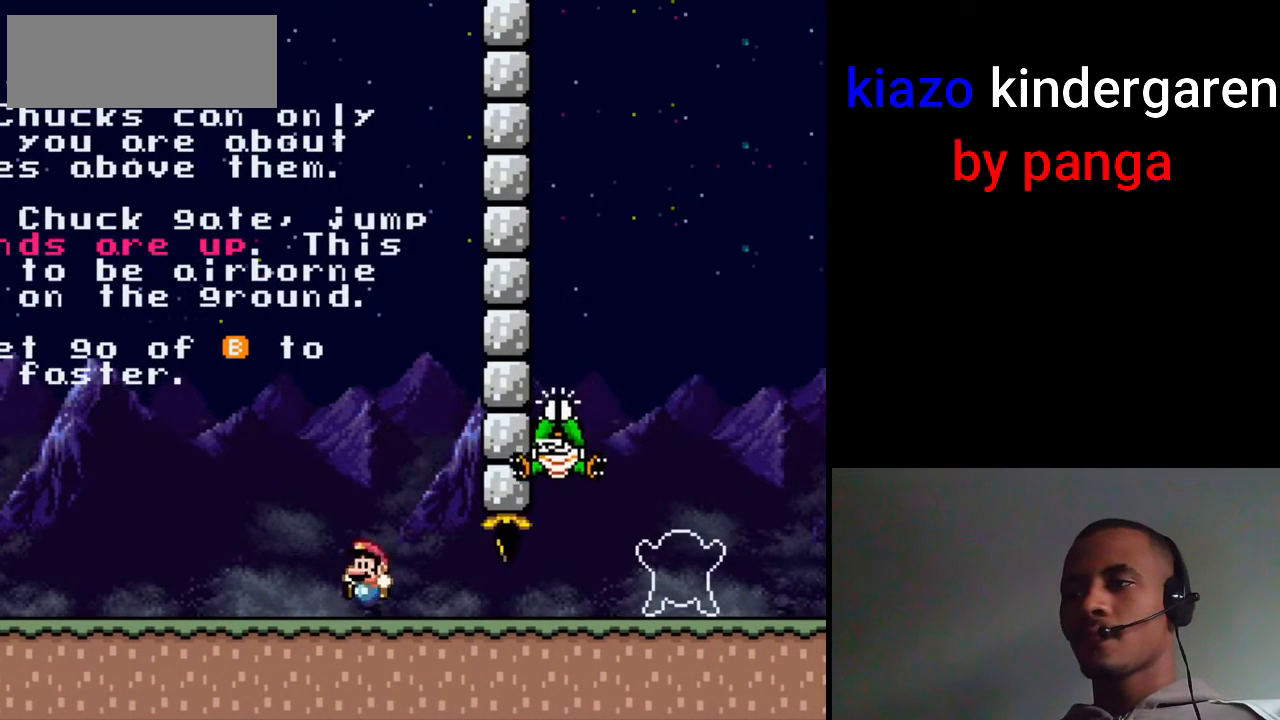
{"buttons": ["B", "X"], "events": [[67, "DPAD_LEFT", "up"], [150, "DPAD_RIGHT", "down"], [217, "DPAD_RIGHT", "up"], [333, "B", "down"]]}
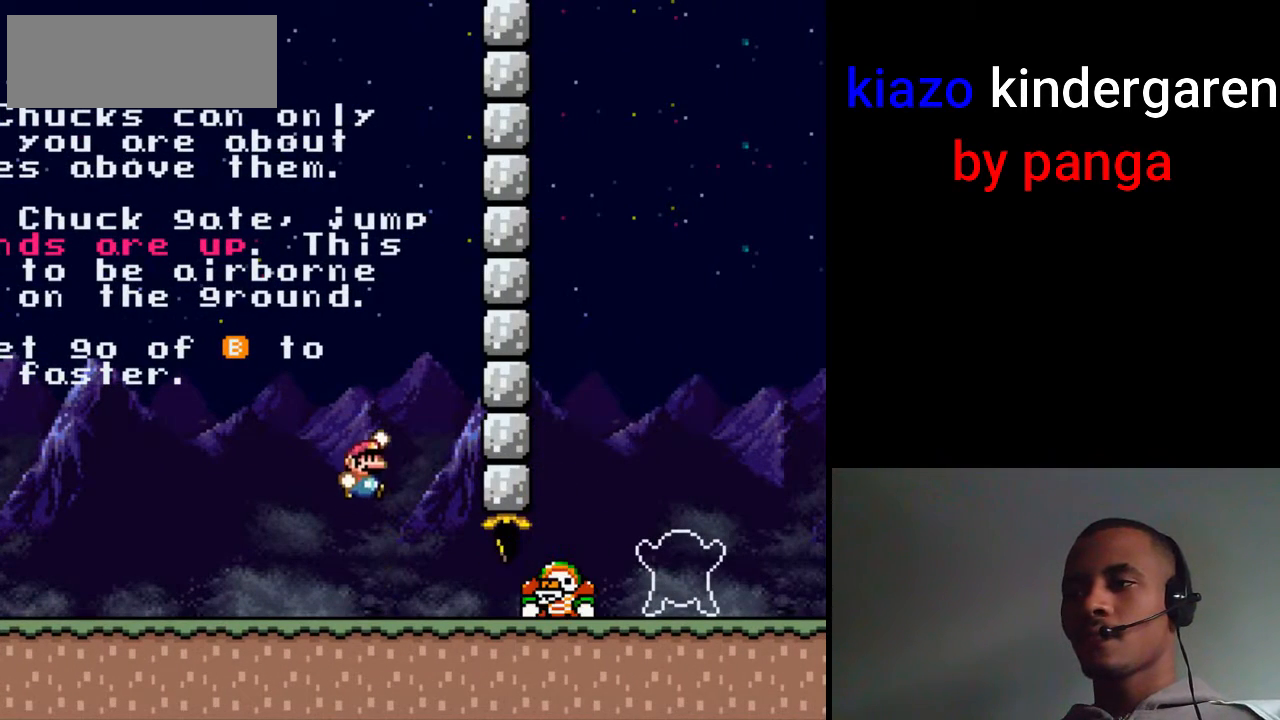
{"buttons": ["X"], "events": [[133, "B", "up"], [133, "DPAD_RIGHT", "down"], [250, "DPAD_RIGHT", "up"], [350, "DPAD_LEFT", "down"], [450, "DPAD_LEFT", "up"]]}
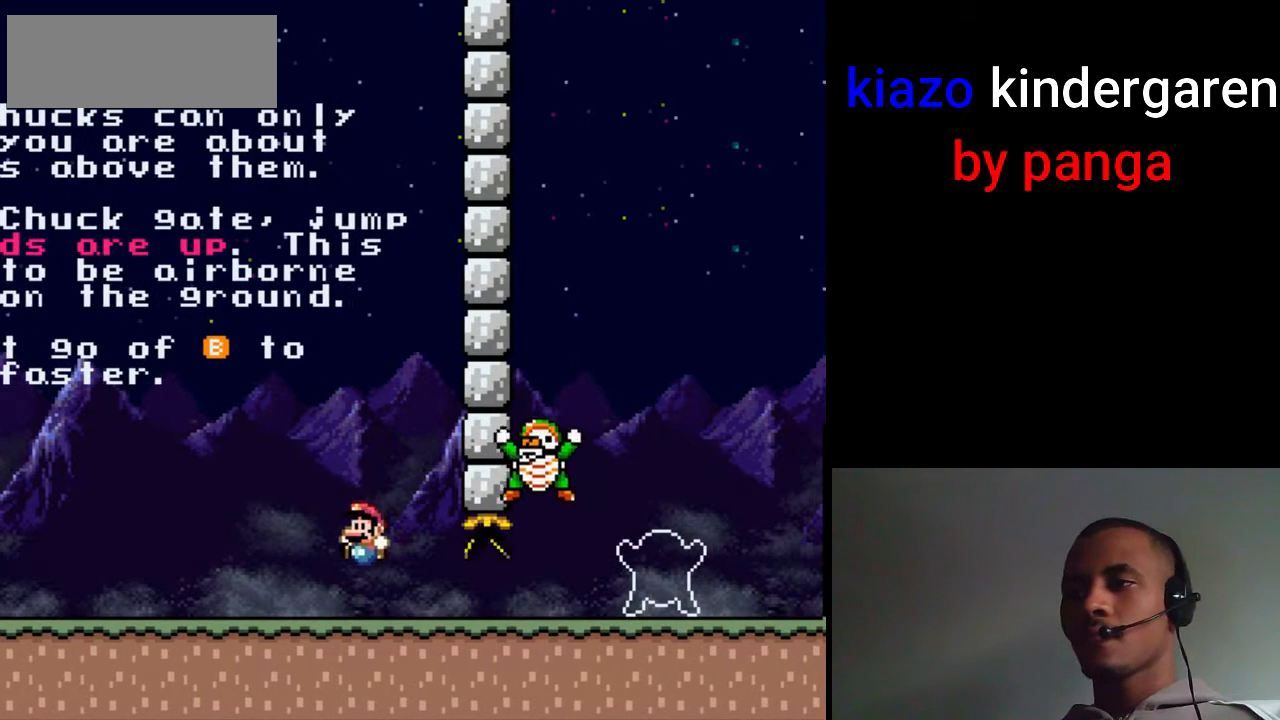
{"buttons": ["B", "X"], "events": [[467, "B", "down"]]}
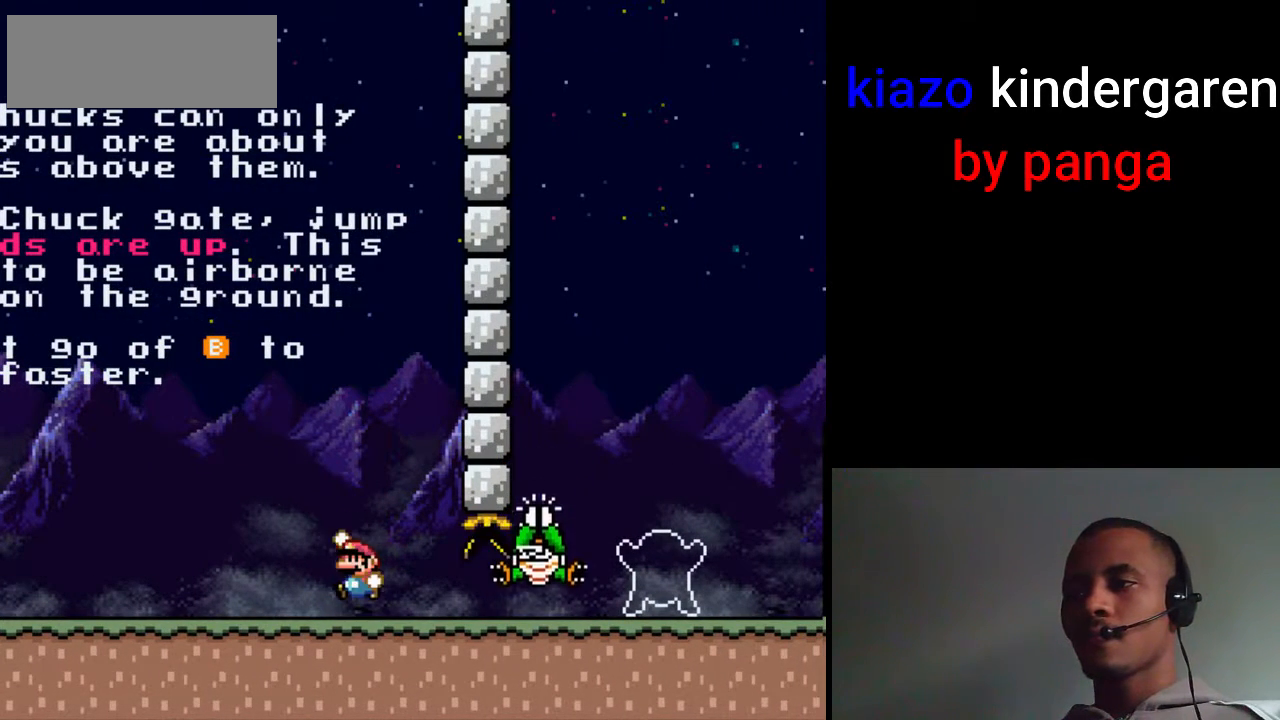
{"buttons": ["X", "DPAD_RIGHT"], "events": [[200, "B", "up"], [283, "DPAD_RIGHT", "down"]]}
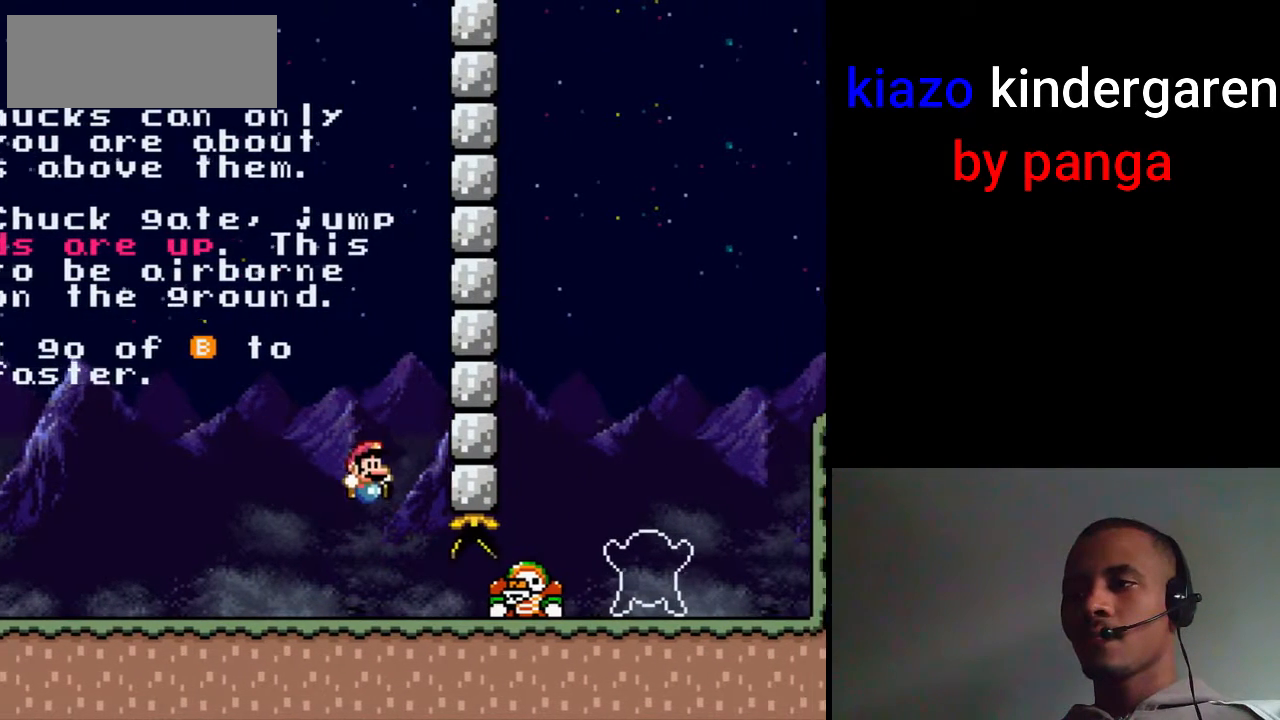
{"buttons": ["X", "DPAD_LEFT"], "events": [[150, "DPAD_LEFT", "down"], [150, "DPAD_RIGHT", "up"]]}
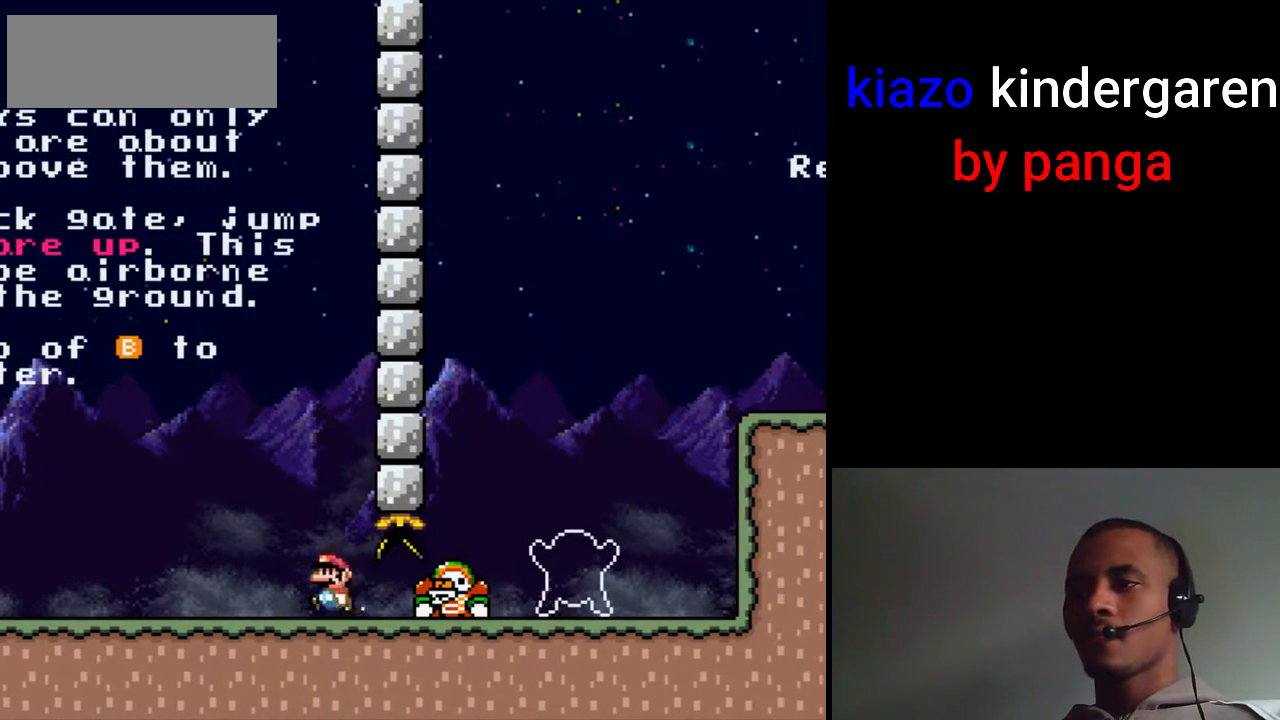
{"buttons": ["X"], "events": [[67, "B", "down"], [83, "DPAD_LEFT", "up"], [83, "DPAD_RIGHT", "down"], [183, "DPAD_RIGHT", "up"], [367, "DPAD_LEFT", "down"], [417, "B", "up"], [483, "DPAD_LEFT", "up"]]}
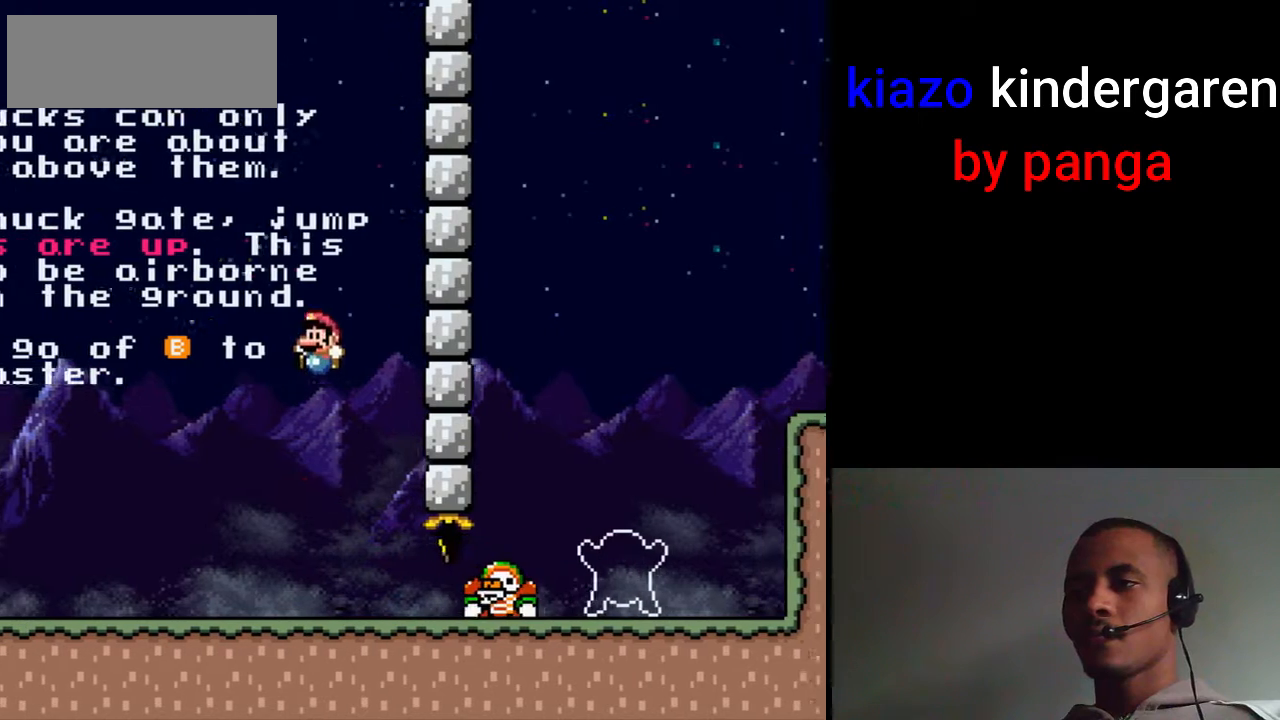
{"buttons": ["X"], "events": [[33, "DPAD_RIGHT", "down"], [200, "DPAD_RIGHT", "up"], [217, "DPAD_LEFT", "down"], [333, "DPAD_LEFT", "up"]]}
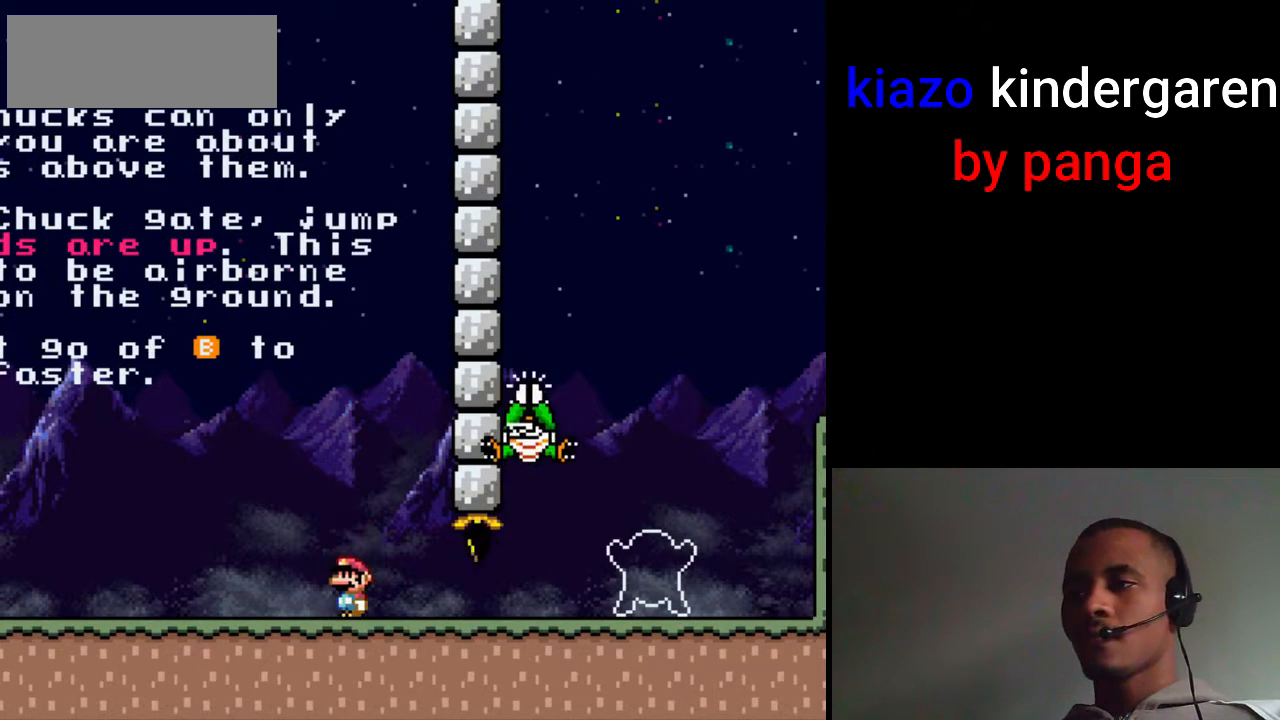
{"buttons": ["B", "X"], "events": [[250, "B", "down"]]}
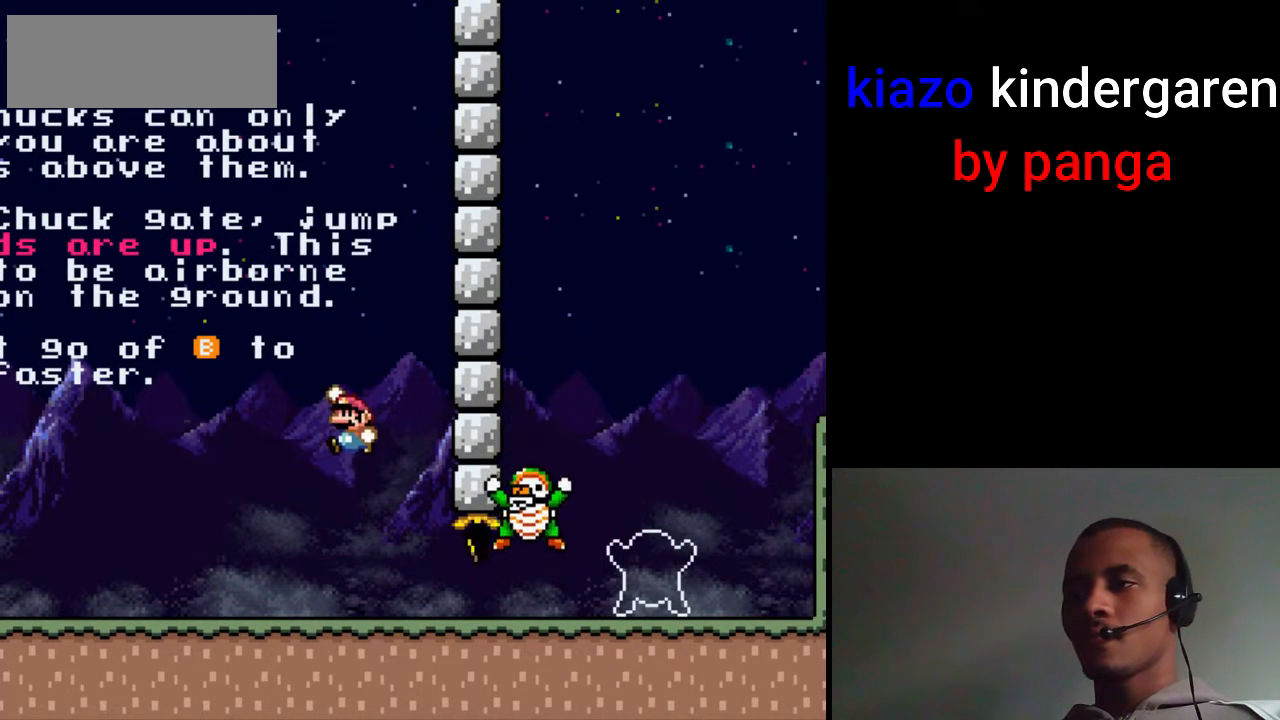
{"buttons": ["X"], "events": [[117, "B", "up"]]}
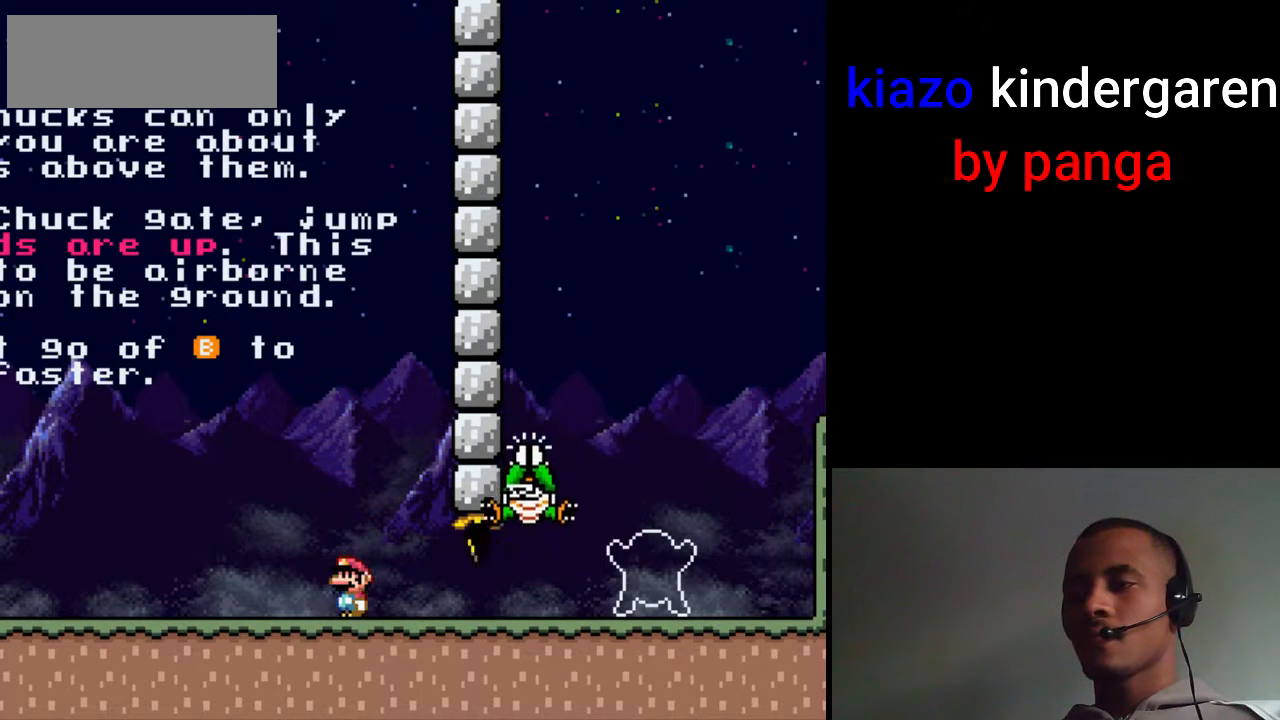
{"buttons": ["X"], "events": [[133, "B", "down"], [500, "B", "up"]]}
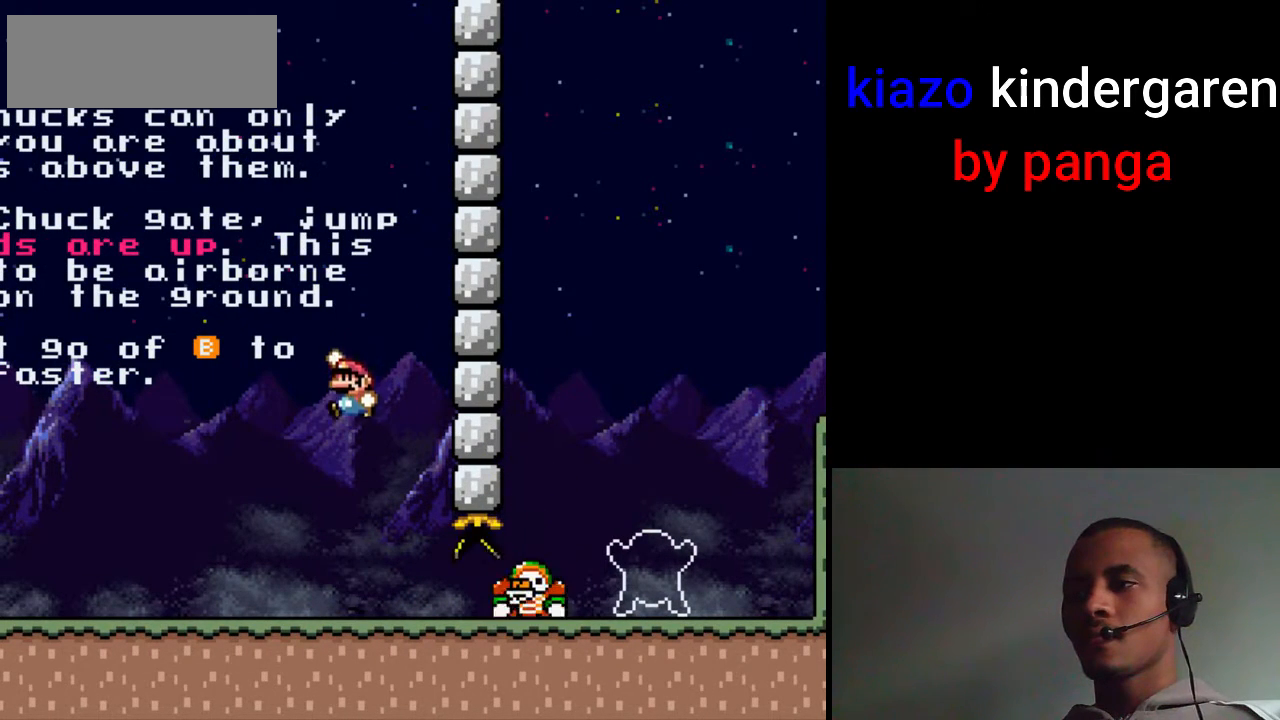
{"buttons": ["X", "DPAD_RIGHT"], "events": [[67, "DPAD_RIGHT", "down"]]}
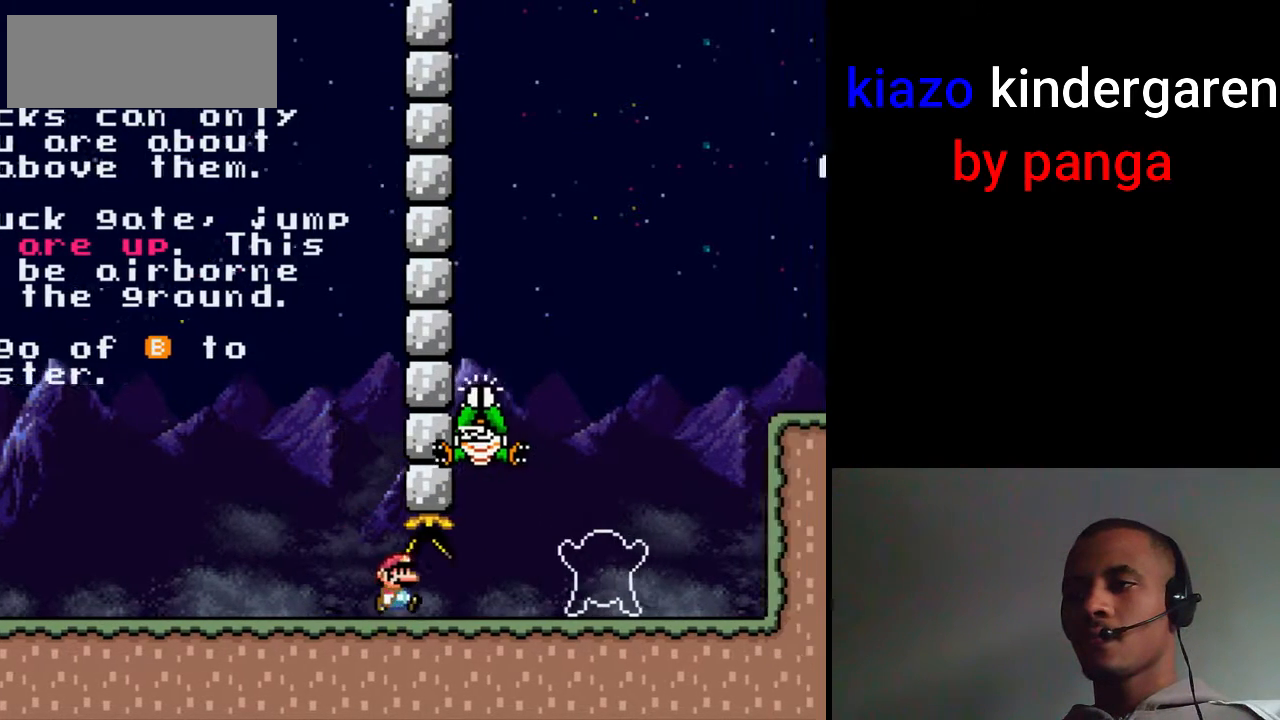
{"buttons": ["B", "X", "Y", "DPAD_LEFT"], "events": [[367, "A", "down"], [417, "DPAD_RIGHT", "up"], [433, "B", "down"], [433, "DPAD_LEFT", "down"], [467, "A", "up"], [500, "Y", "down"]]}
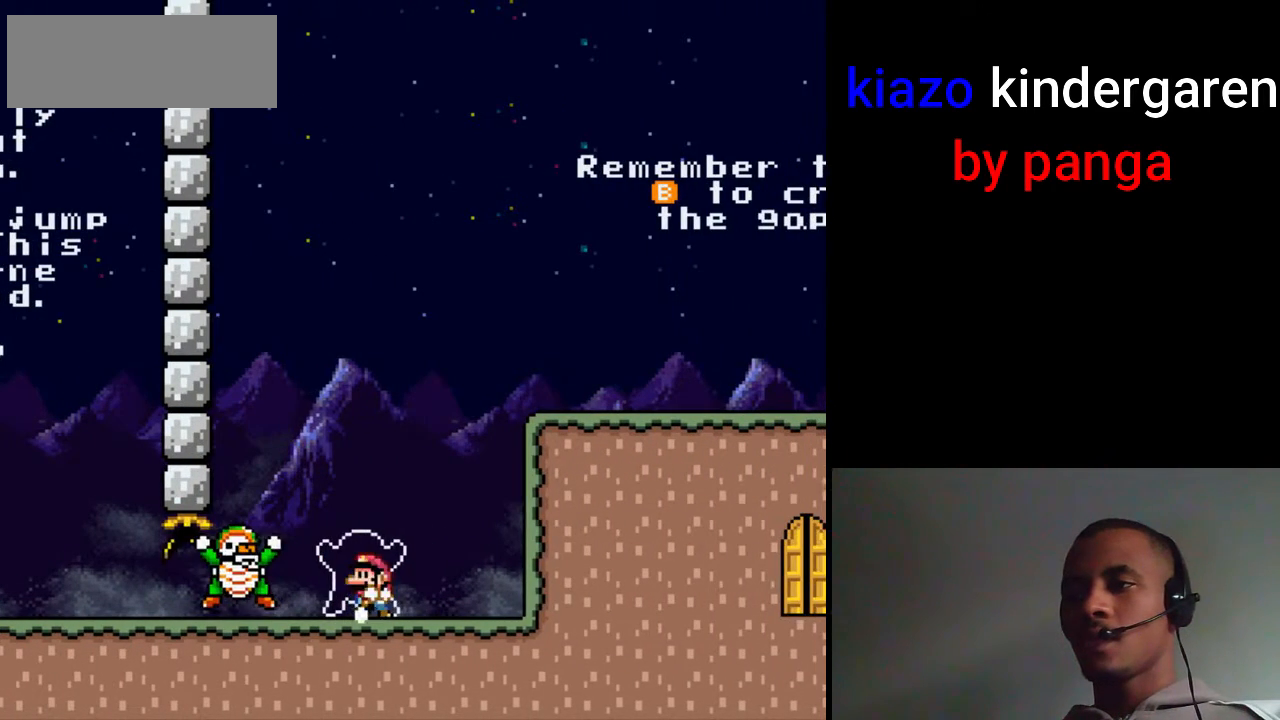
{"buttons": ["B", "X", "DPAD_RIGHT"], "events": [[333, "DPAD_LEFT", "up"], [450, "DPAD_RIGHT", "down"], [483, "Y", "up"]]}